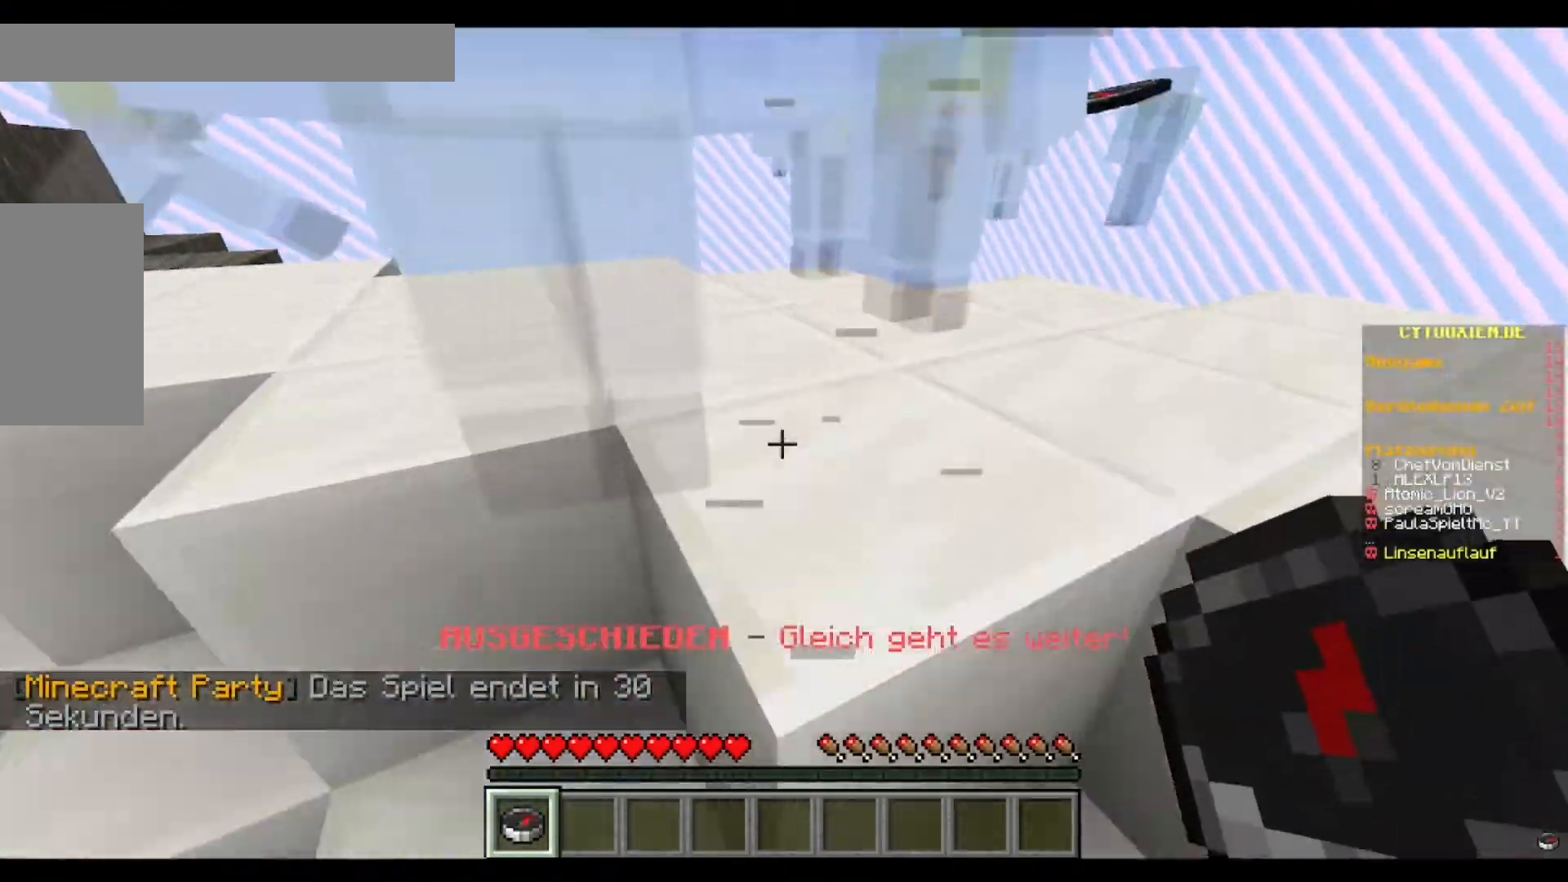
Gameplay with keyboard and mouse; each line is a JSON object with the keys and mouse buttons held at the frame after it. "events" lists presses ("down") and releases ("up") of "a", "d", "s", "w", "mouse_left" and "mouse_right" between this image and that frame as [ms after this image, input, new state], when the widget could be followed in between. "mouse_left", "mouse_right" = the "left", "right" buttons of the "mouse" list. No other keys are recorded. Fast repeated clicks can show as one long hold. Mouse movement is not recorded.
{"keys": ["w"], "mouse": [], "events": []}
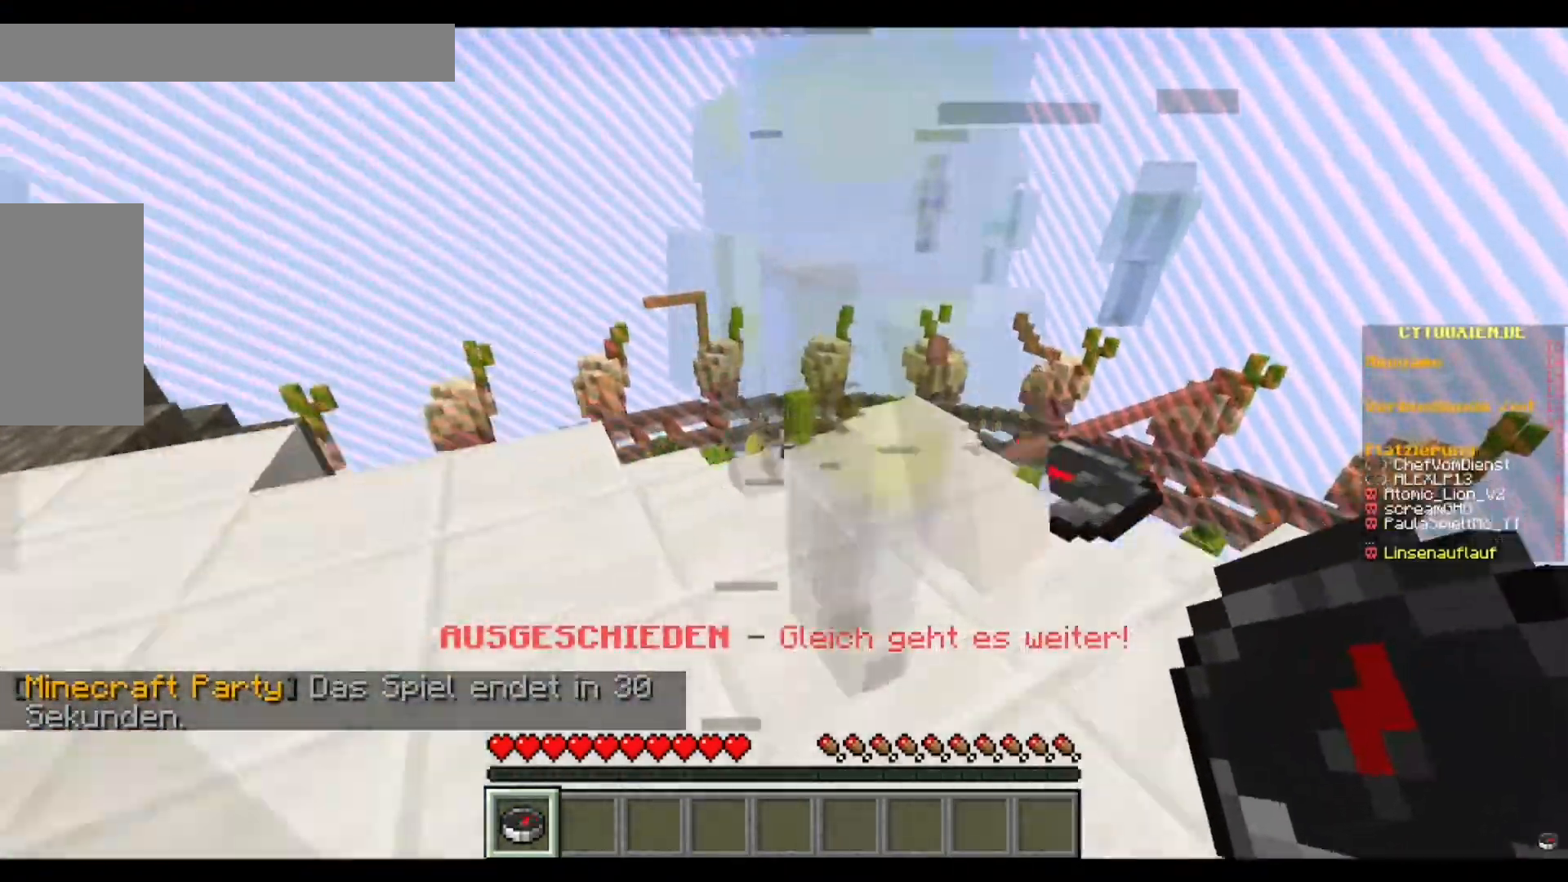
{"keys": ["w"], "mouse": [], "events": []}
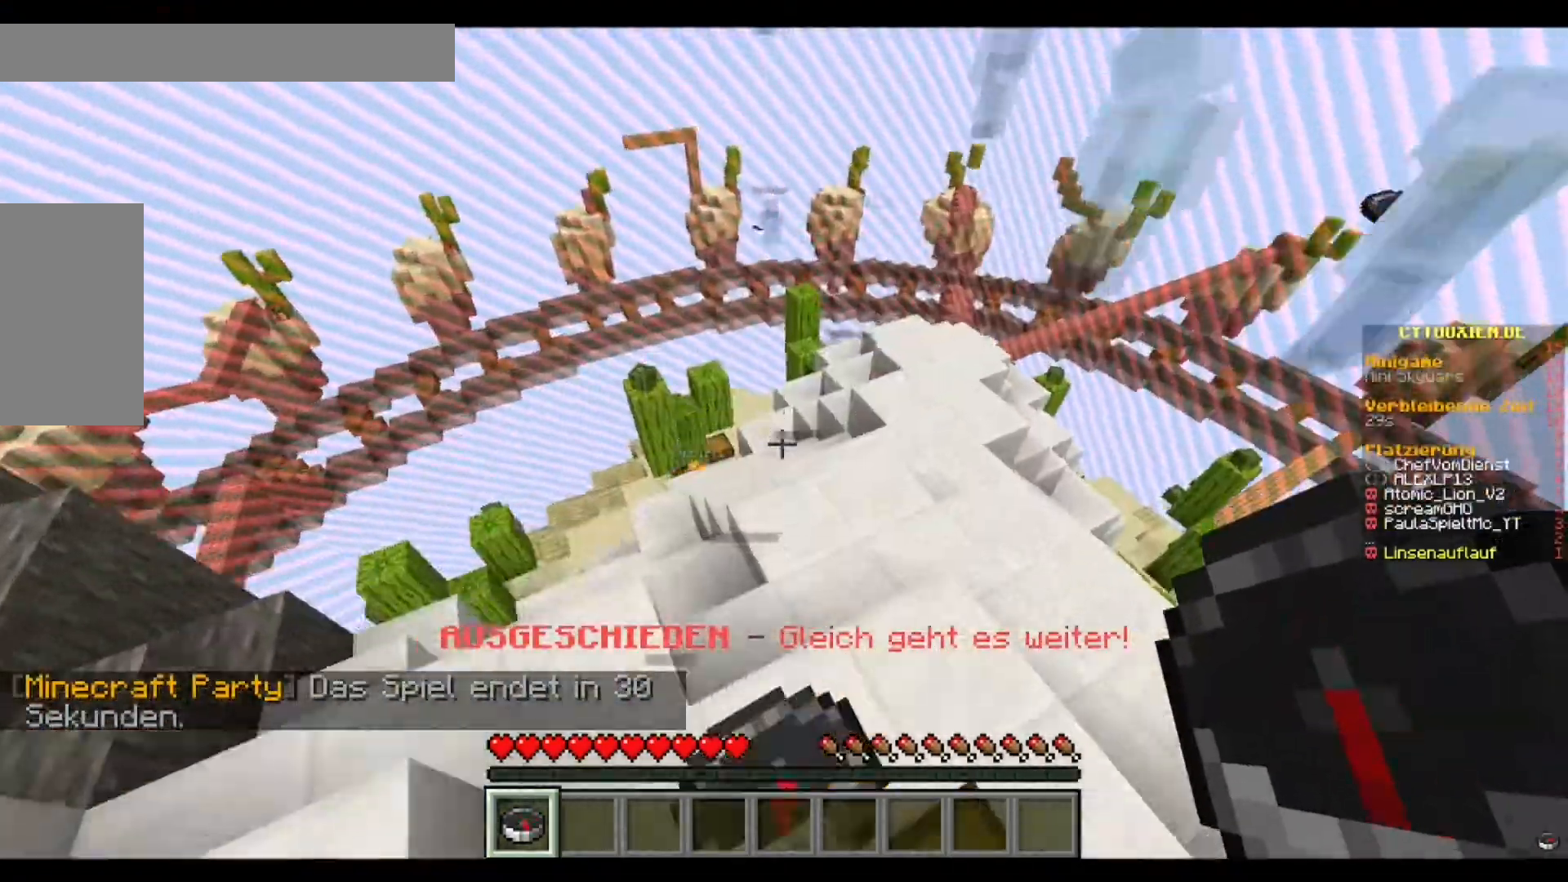
{"keys": ["w"], "mouse": [], "events": []}
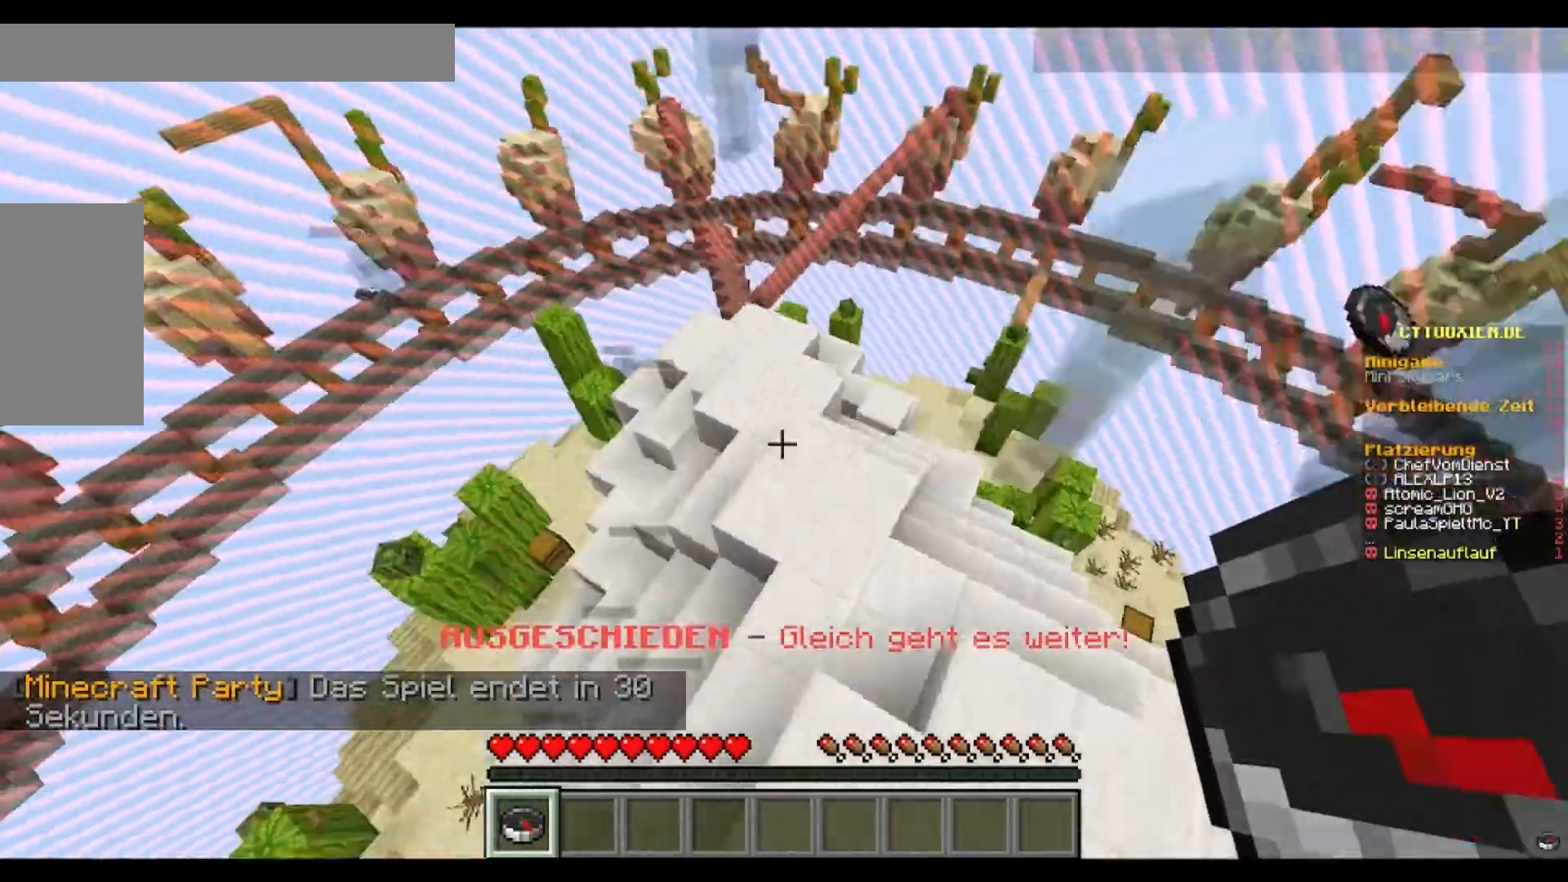
{"keys": ["w"], "mouse": [], "events": []}
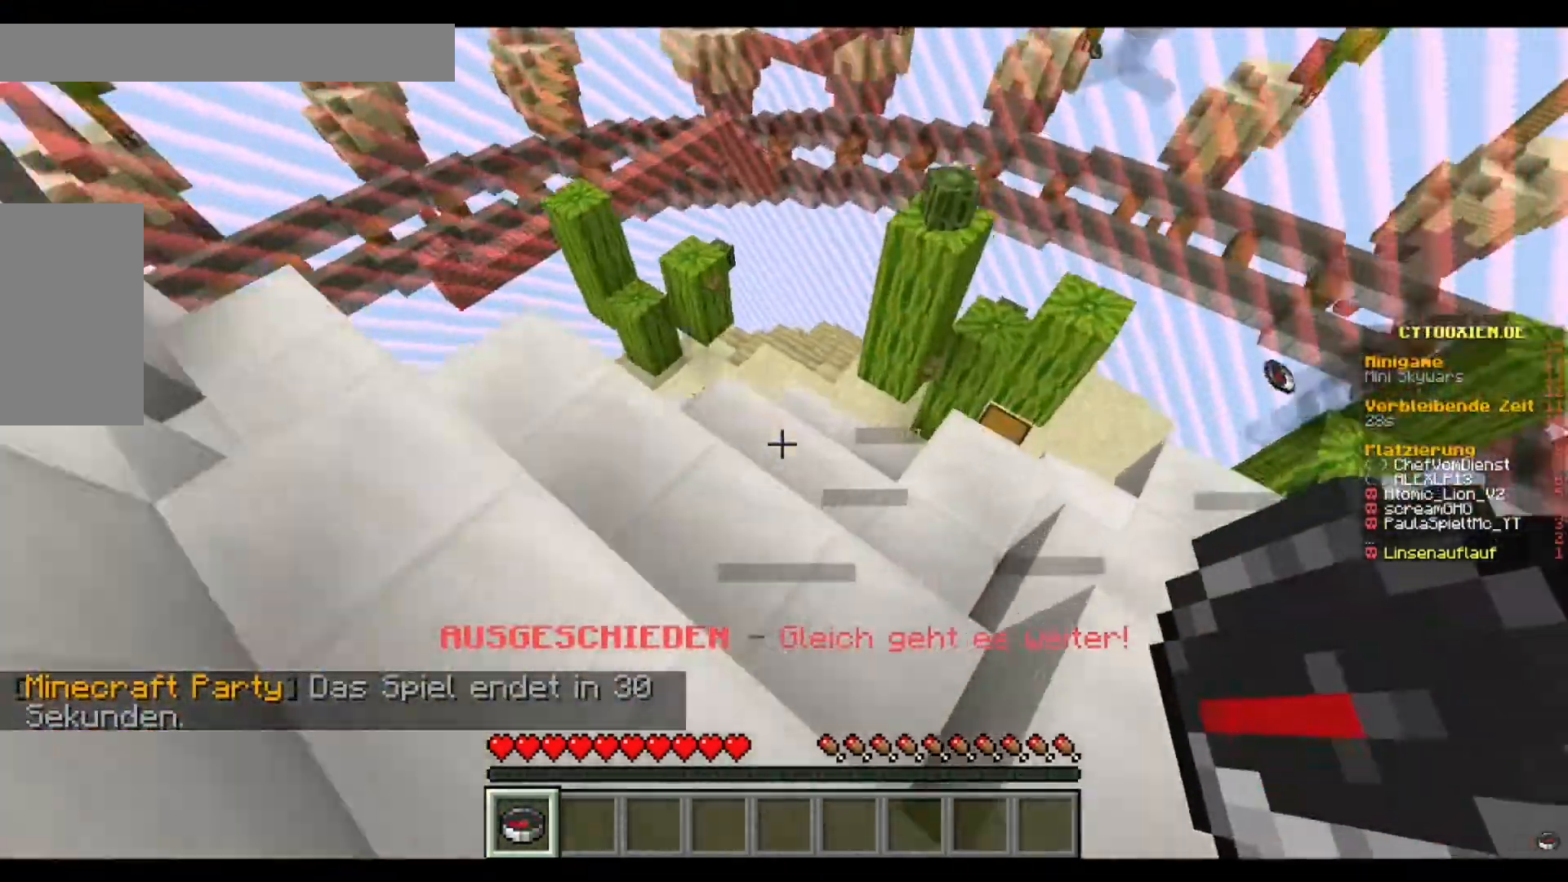
{"keys": ["w"], "mouse": [], "events": []}
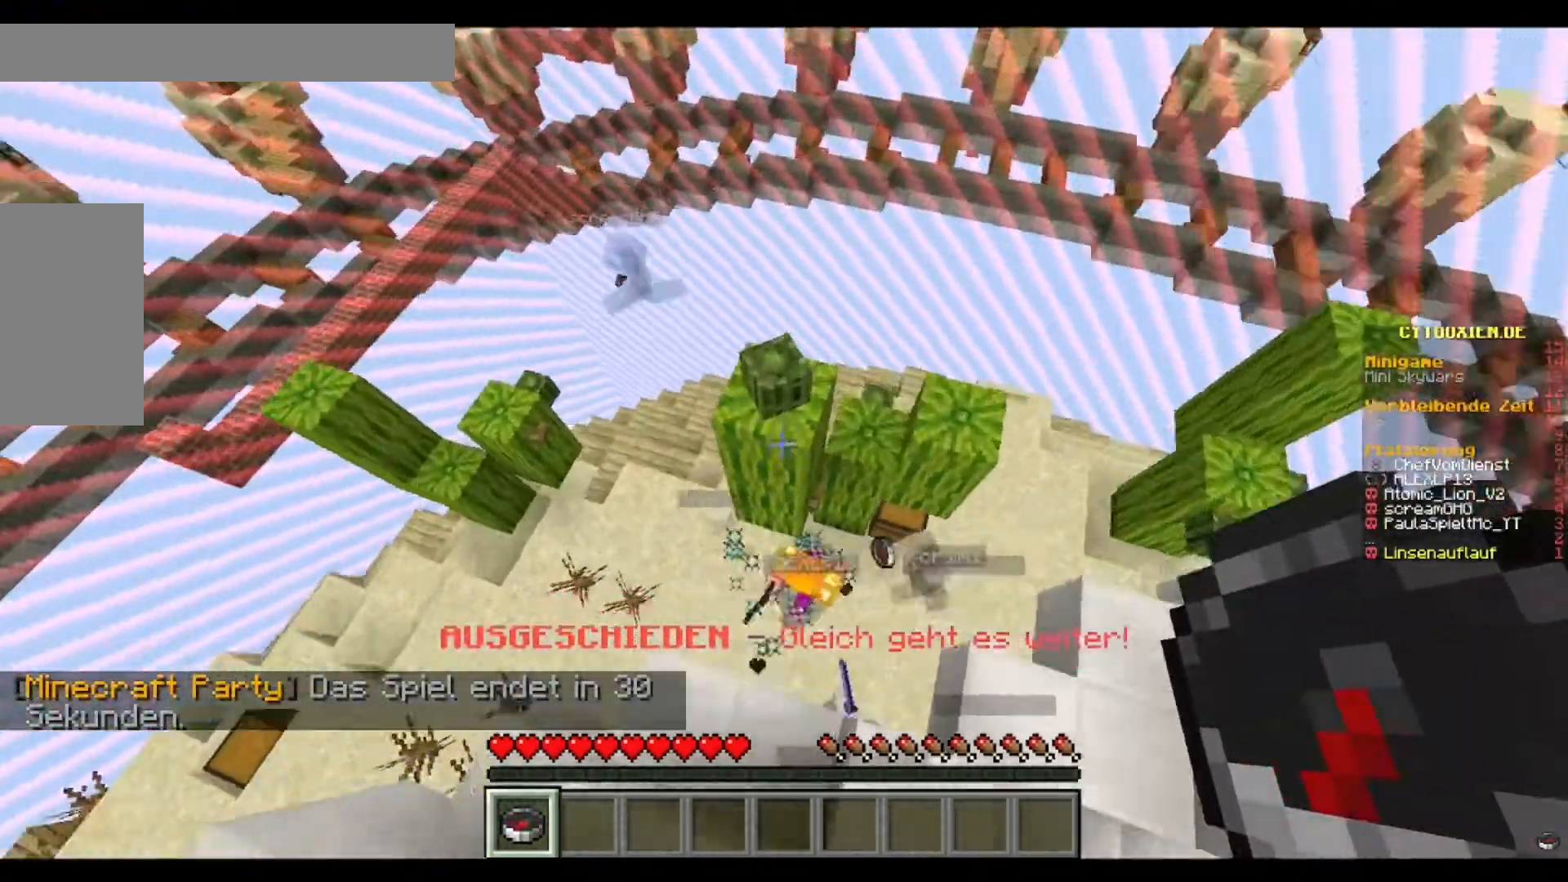
{"keys": ["w"], "mouse": [], "events": []}
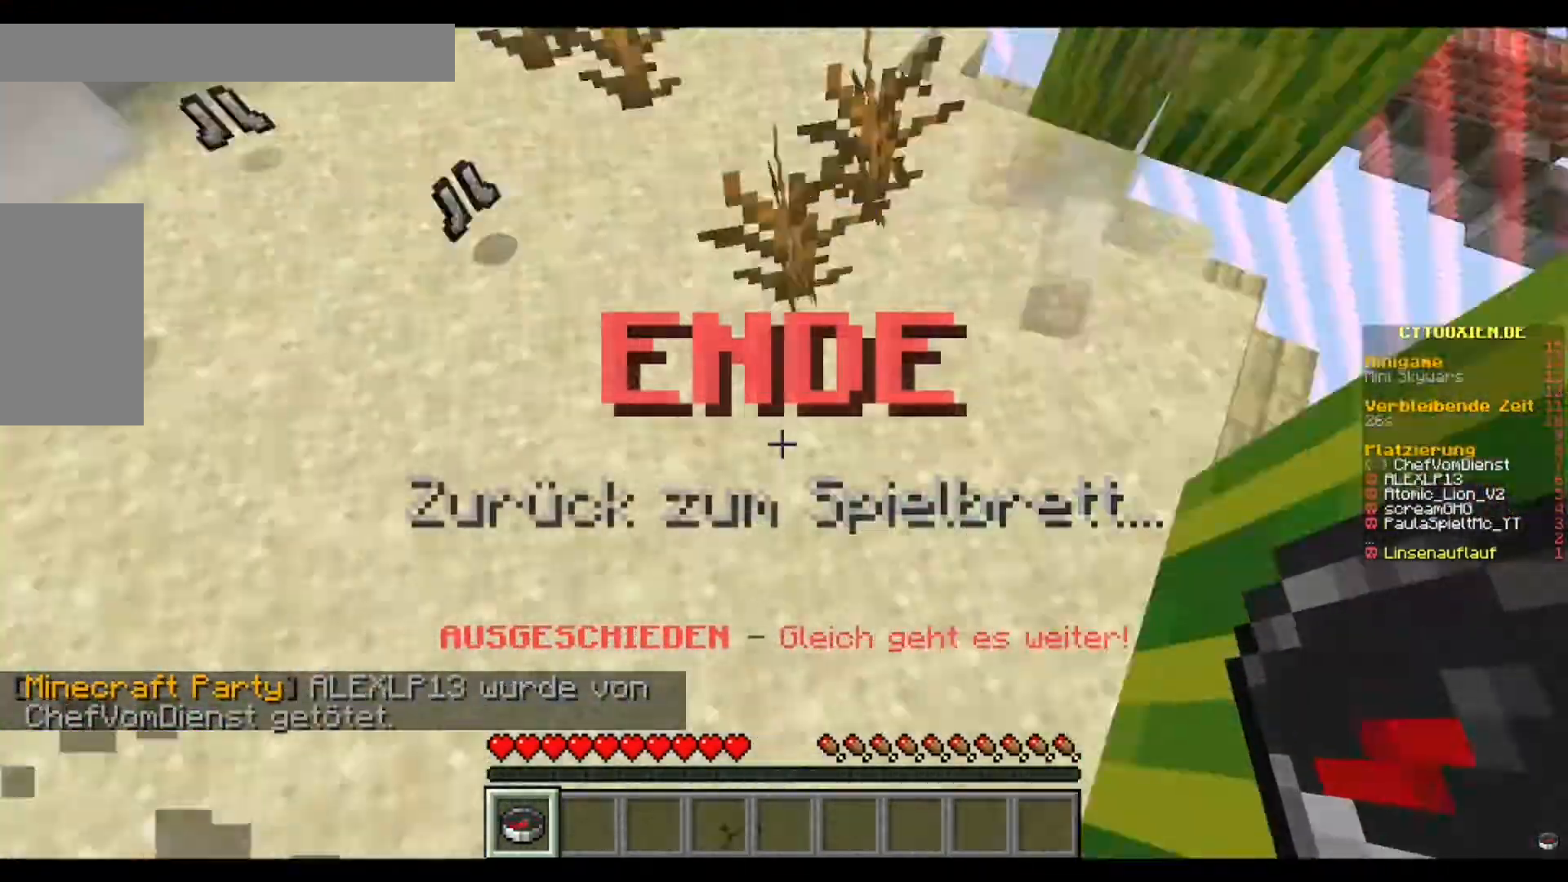
{"keys": ["w"], "mouse": [], "events": []}
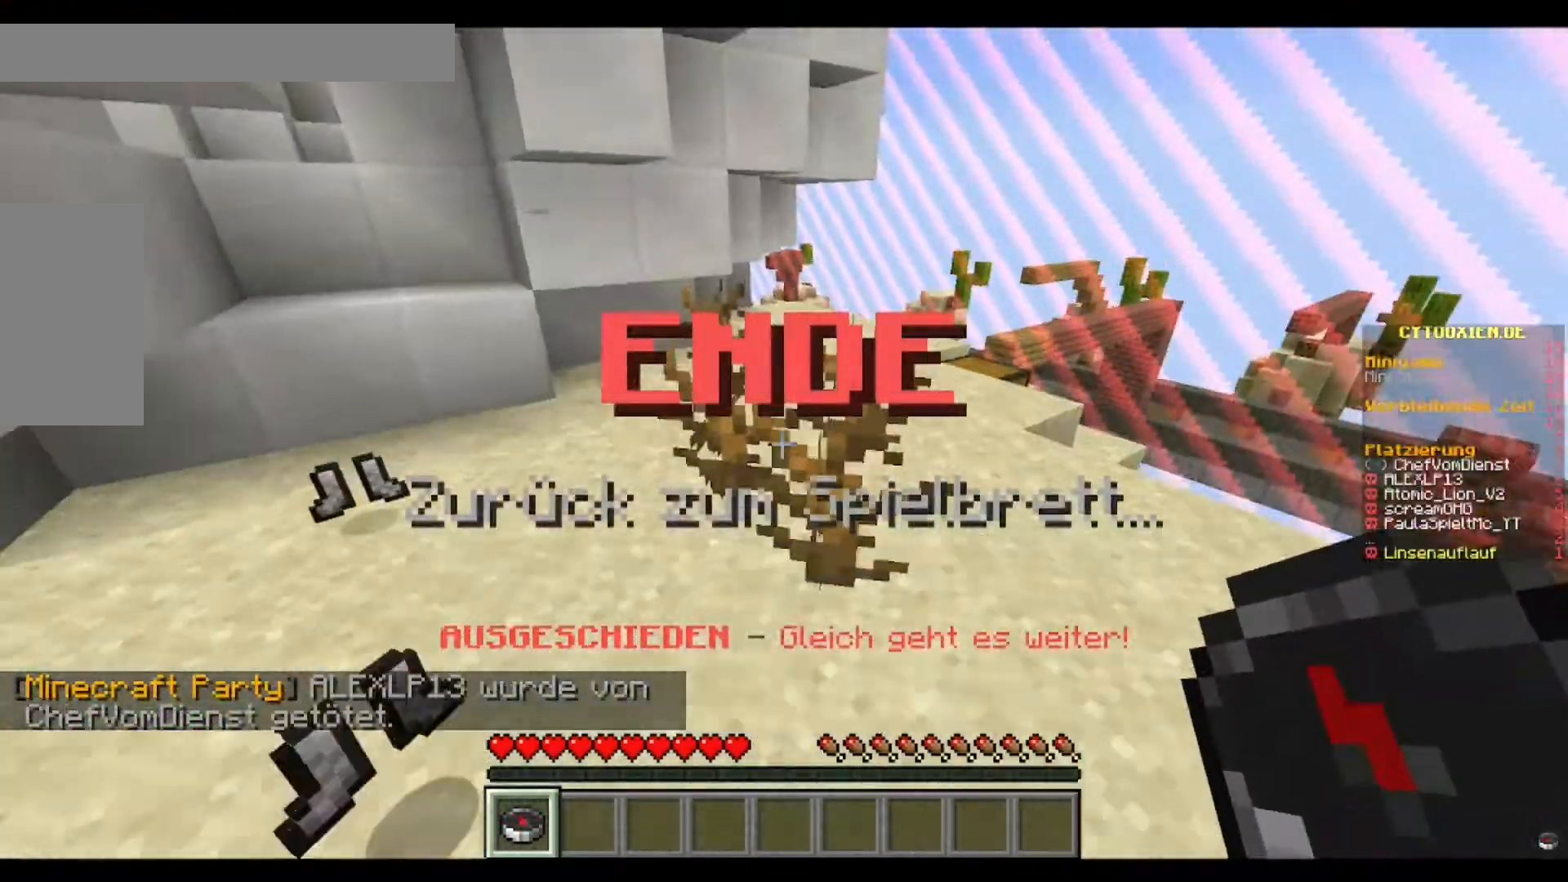
{"keys": ["w"], "mouse": [], "events": []}
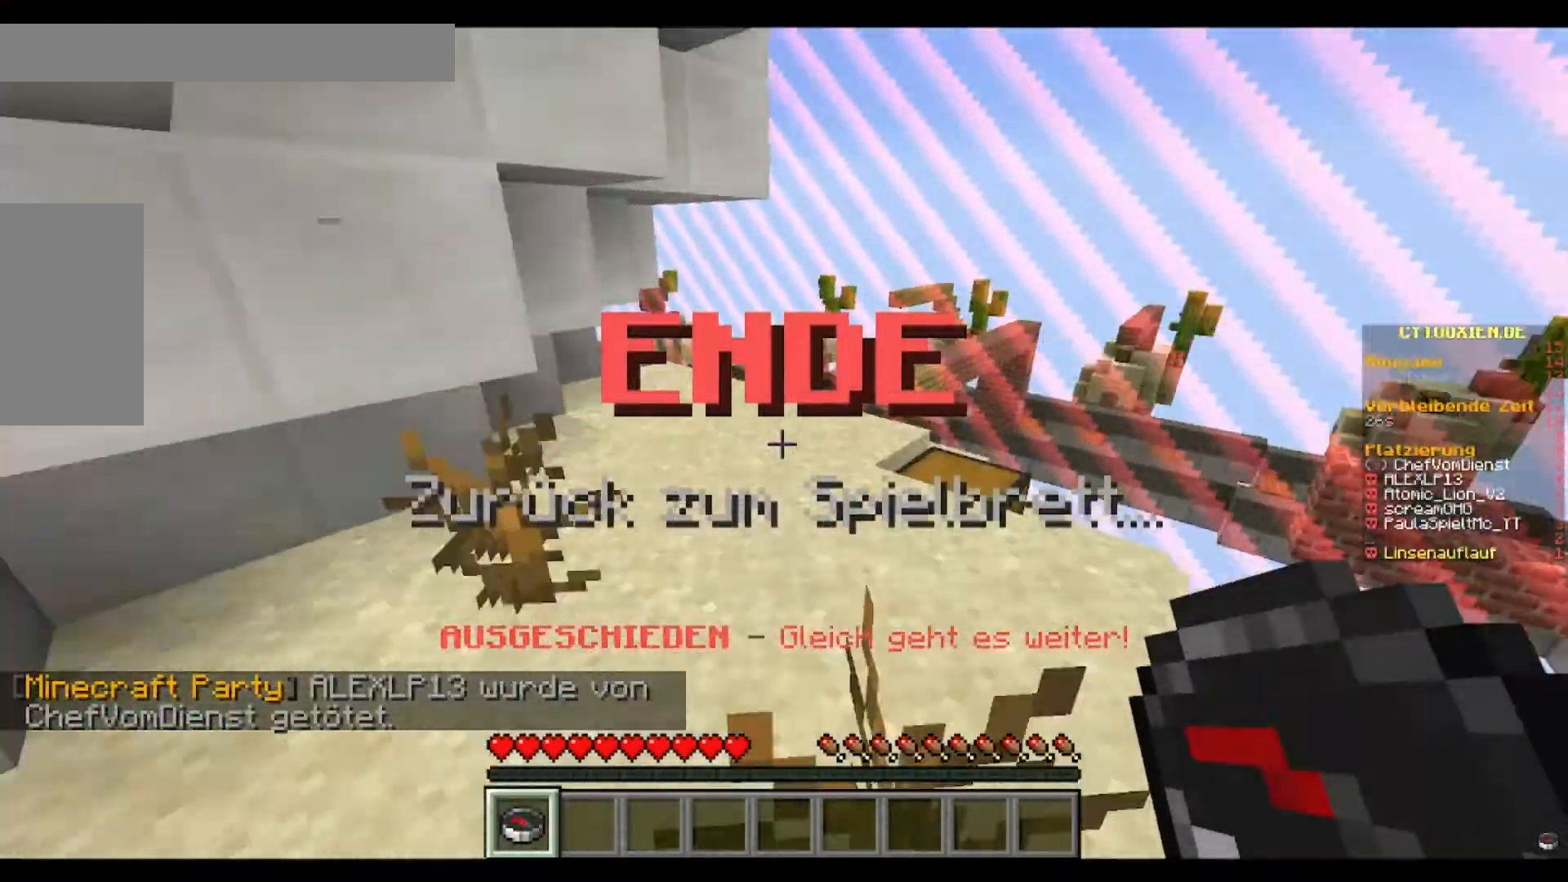
{"keys": ["w"], "mouse": [], "events": []}
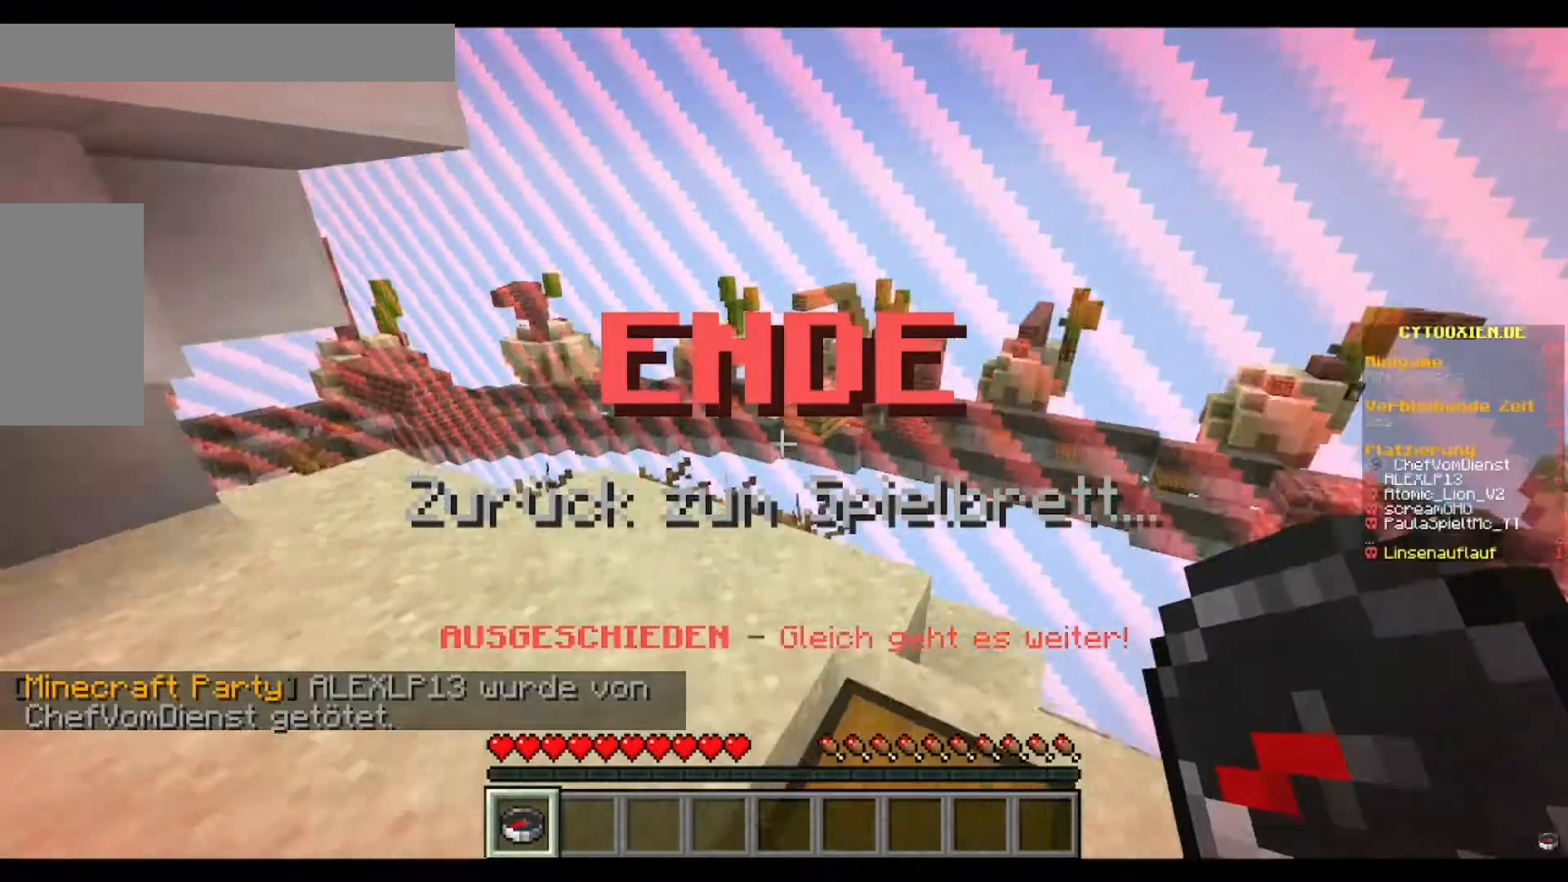
{"keys": ["w"], "mouse": [], "events": []}
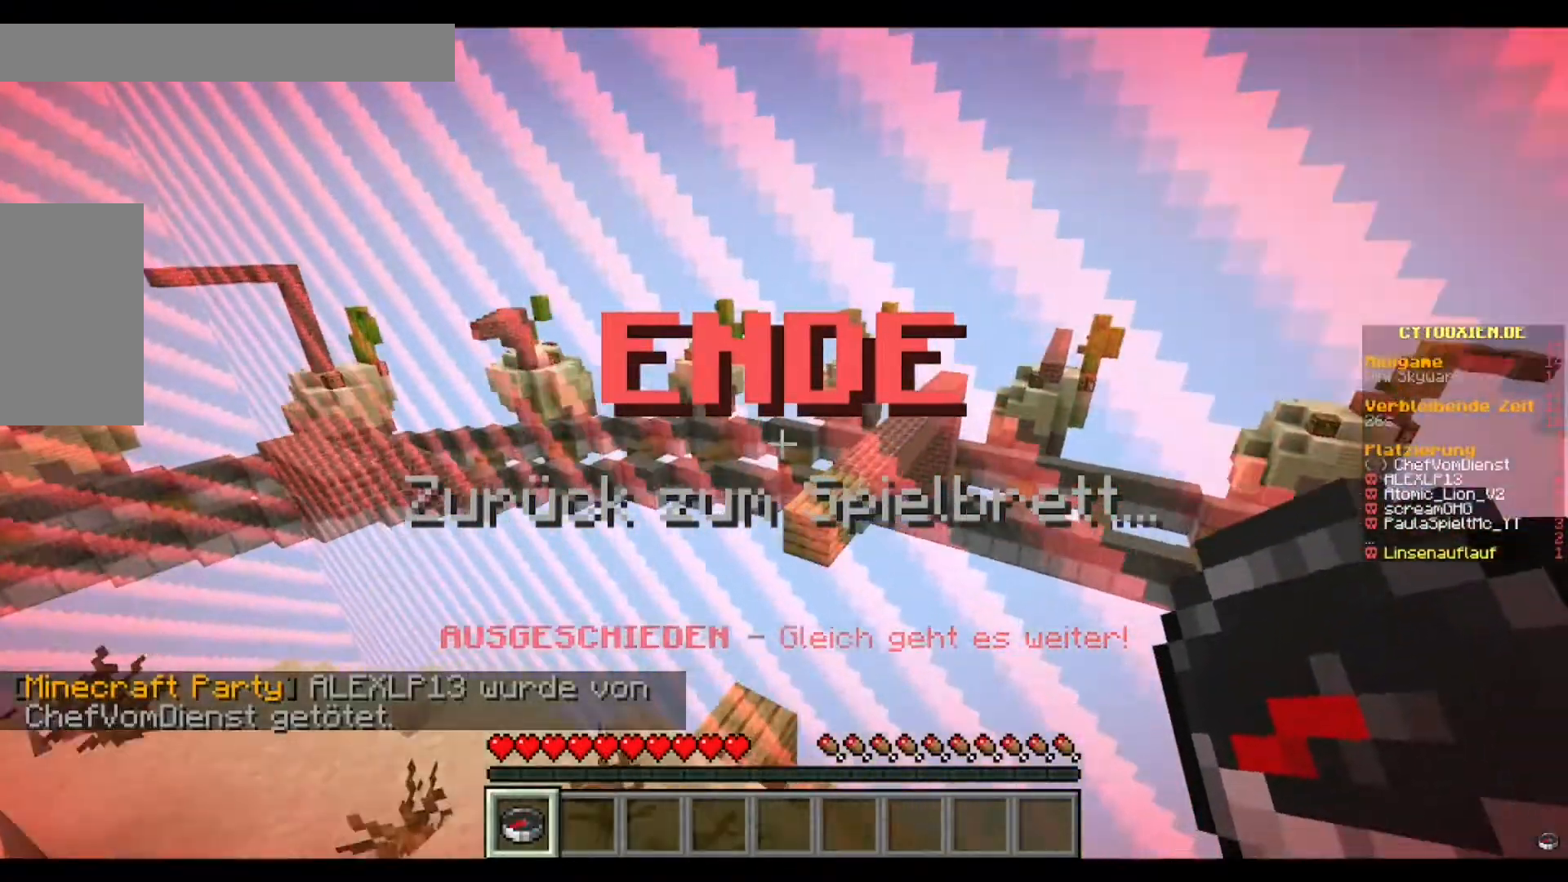
{"keys": ["w"], "mouse": [], "events": []}
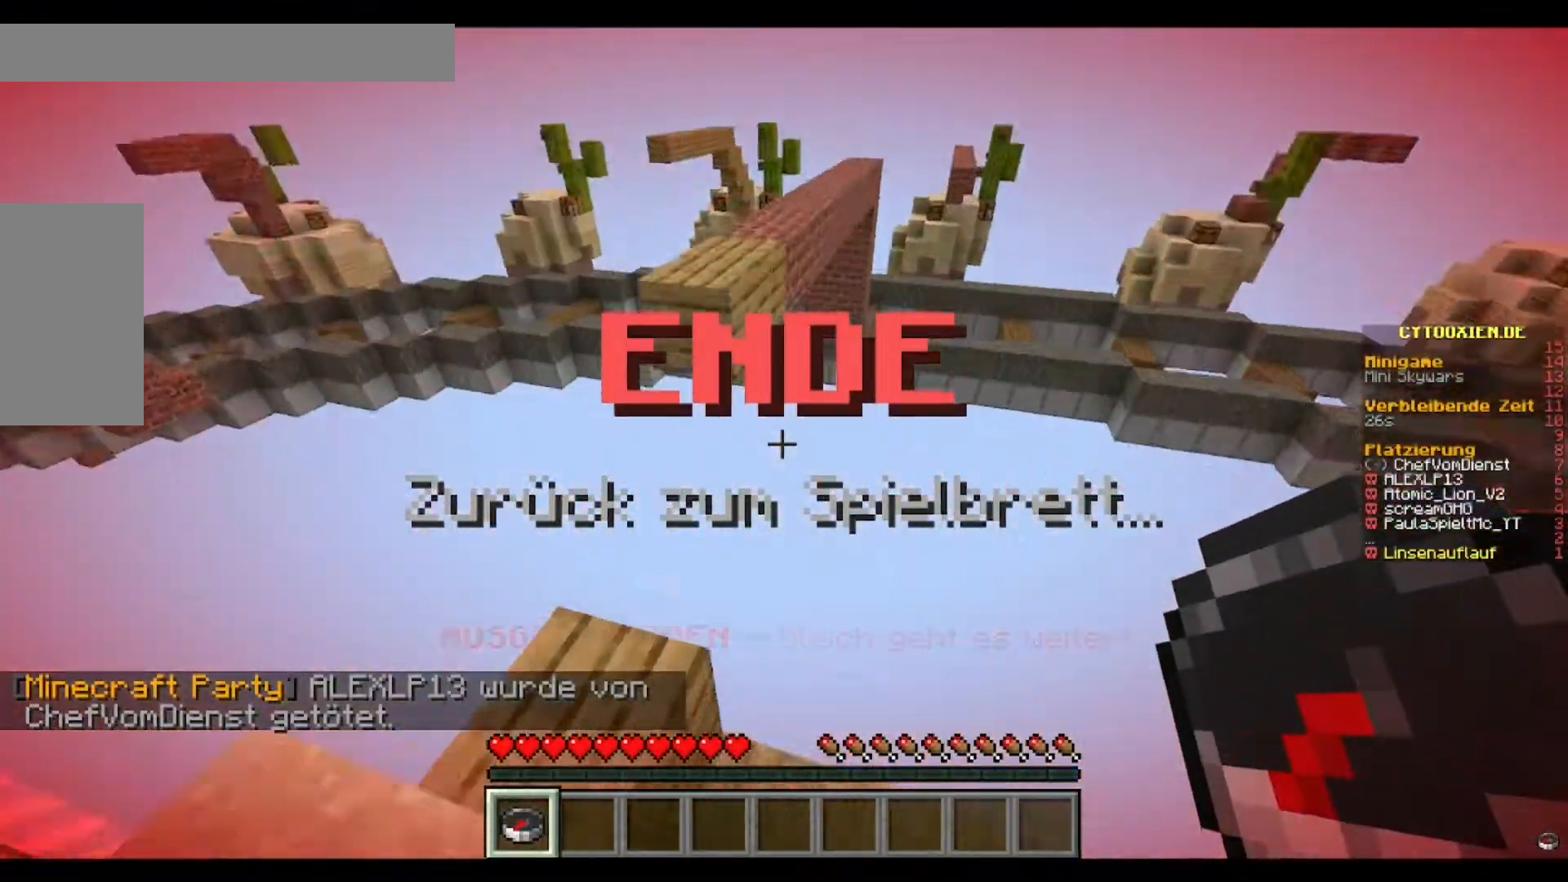
{"keys": ["w"], "mouse": [], "events": []}
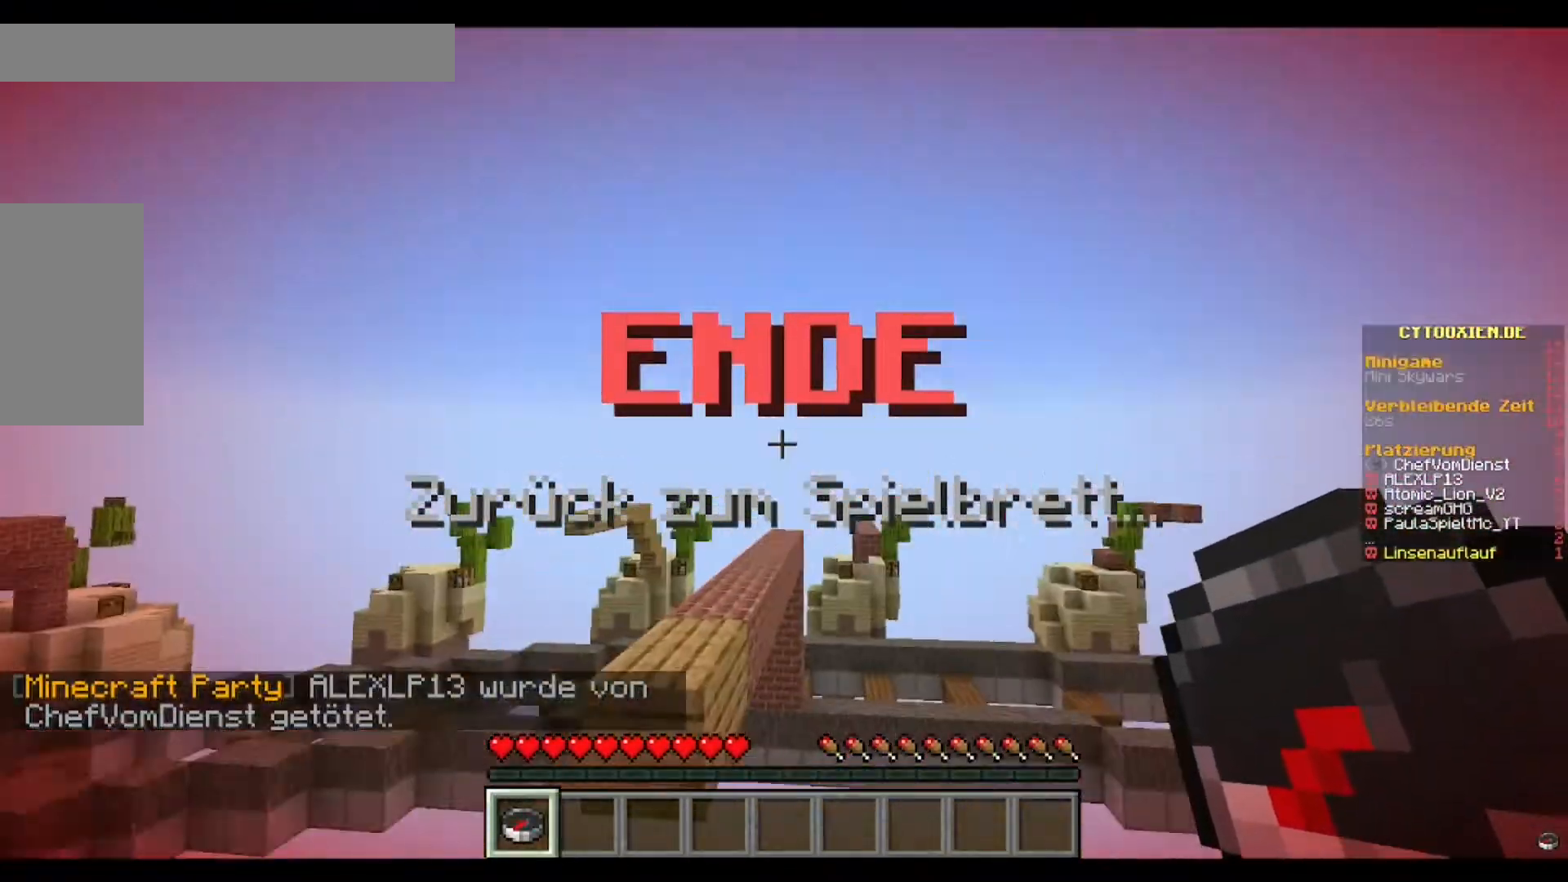
{"keys": ["w"], "mouse": [], "events": []}
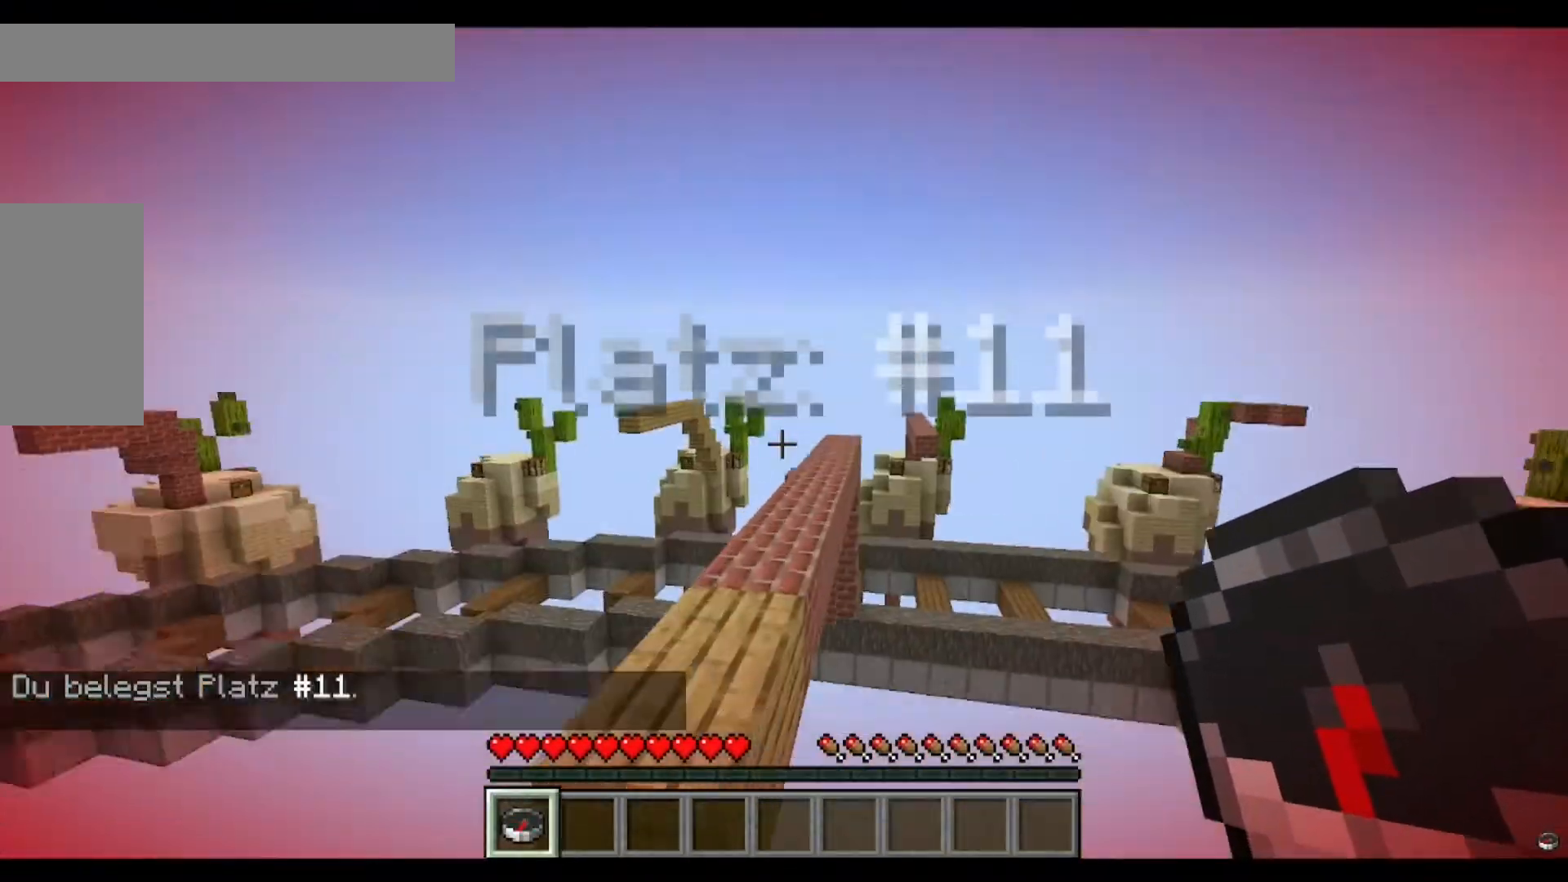
{"keys": ["w"], "mouse": [], "events": []}
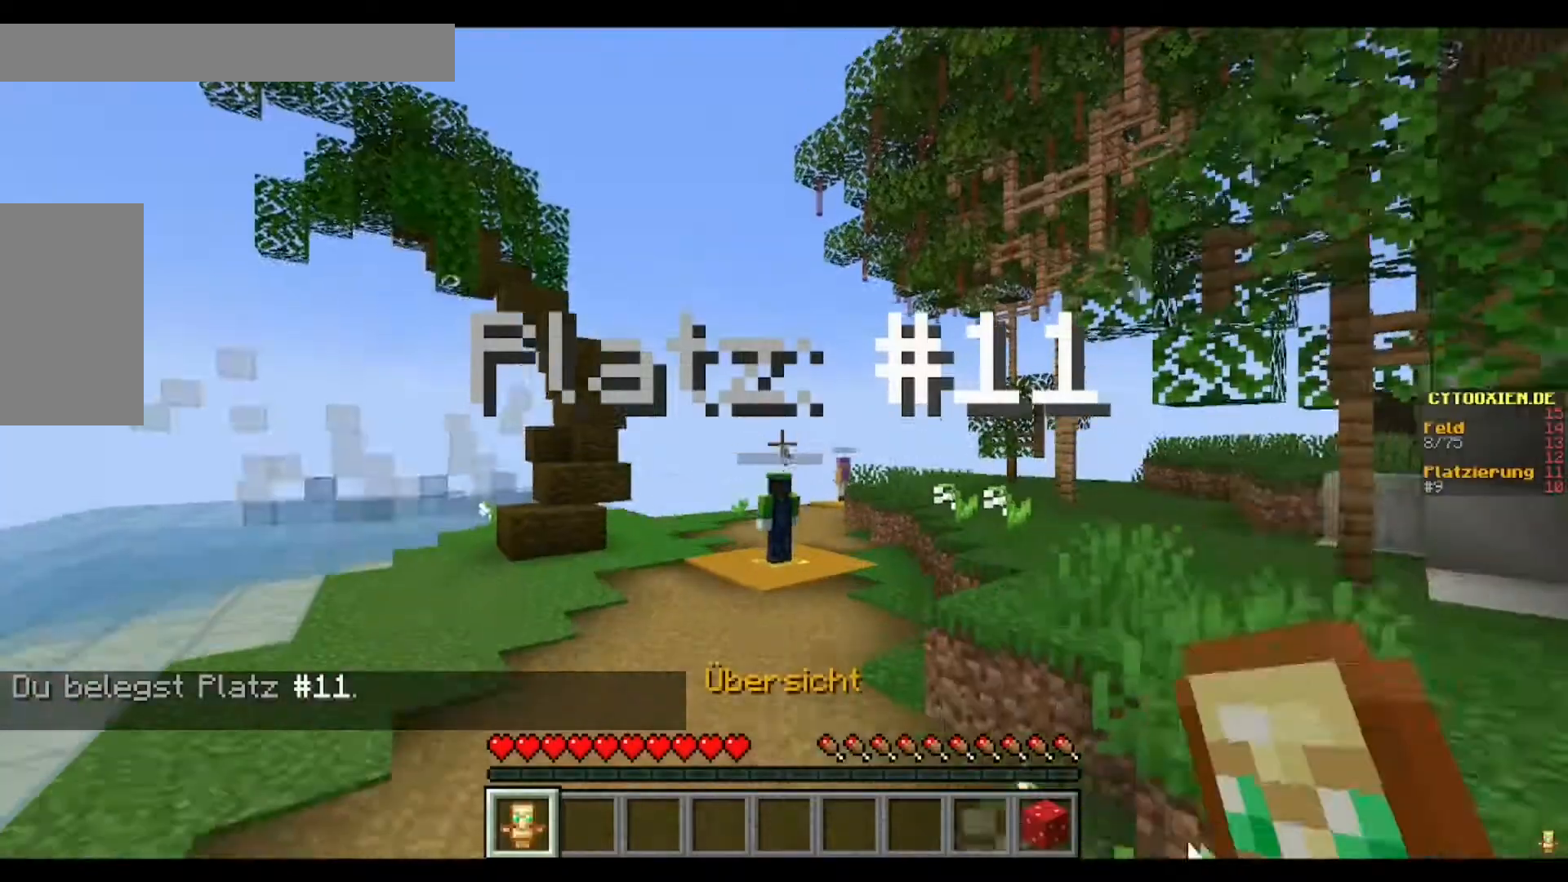
{"keys": ["w"], "mouse": [], "events": []}
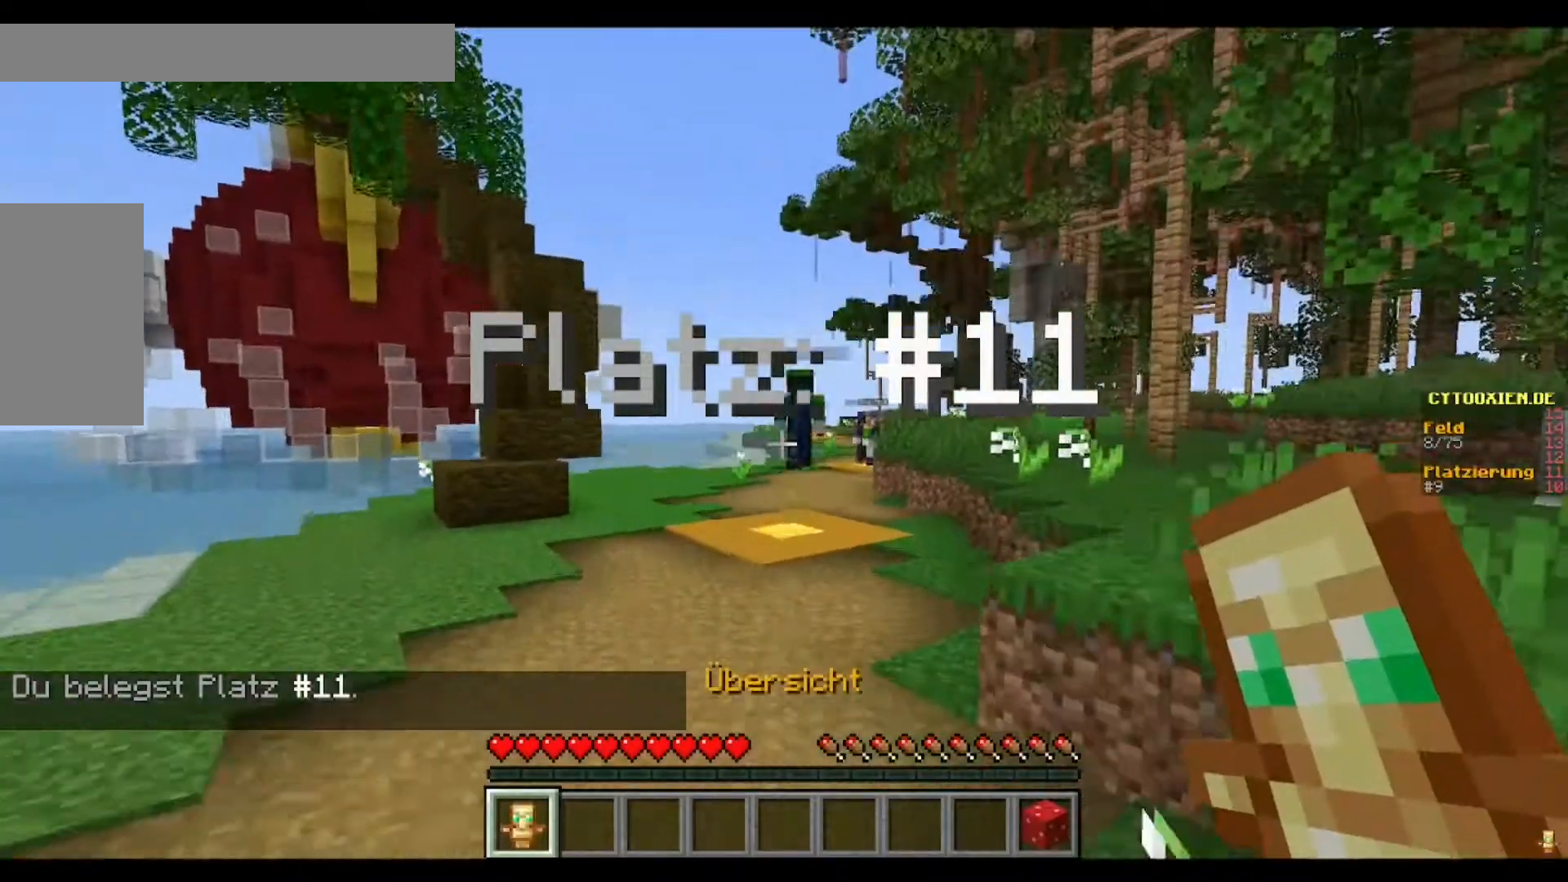
{"keys": [], "mouse": [], "events": [[400, "w", "up"]]}
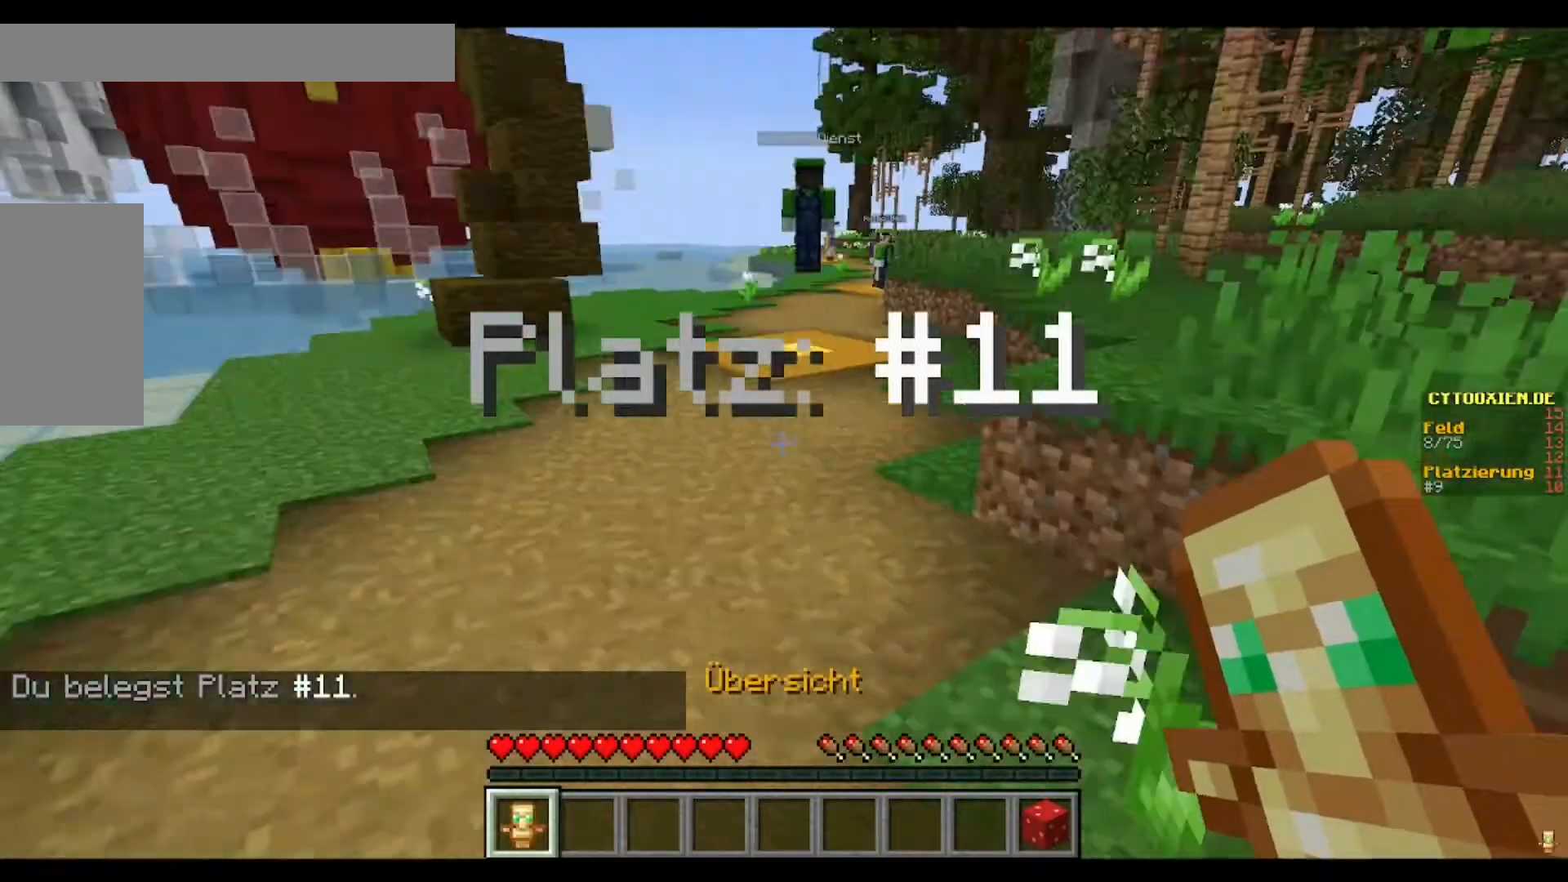
{"keys": [], "mouse": [], "events": [[240, "s", "down"], [440, "s", "up"]]}
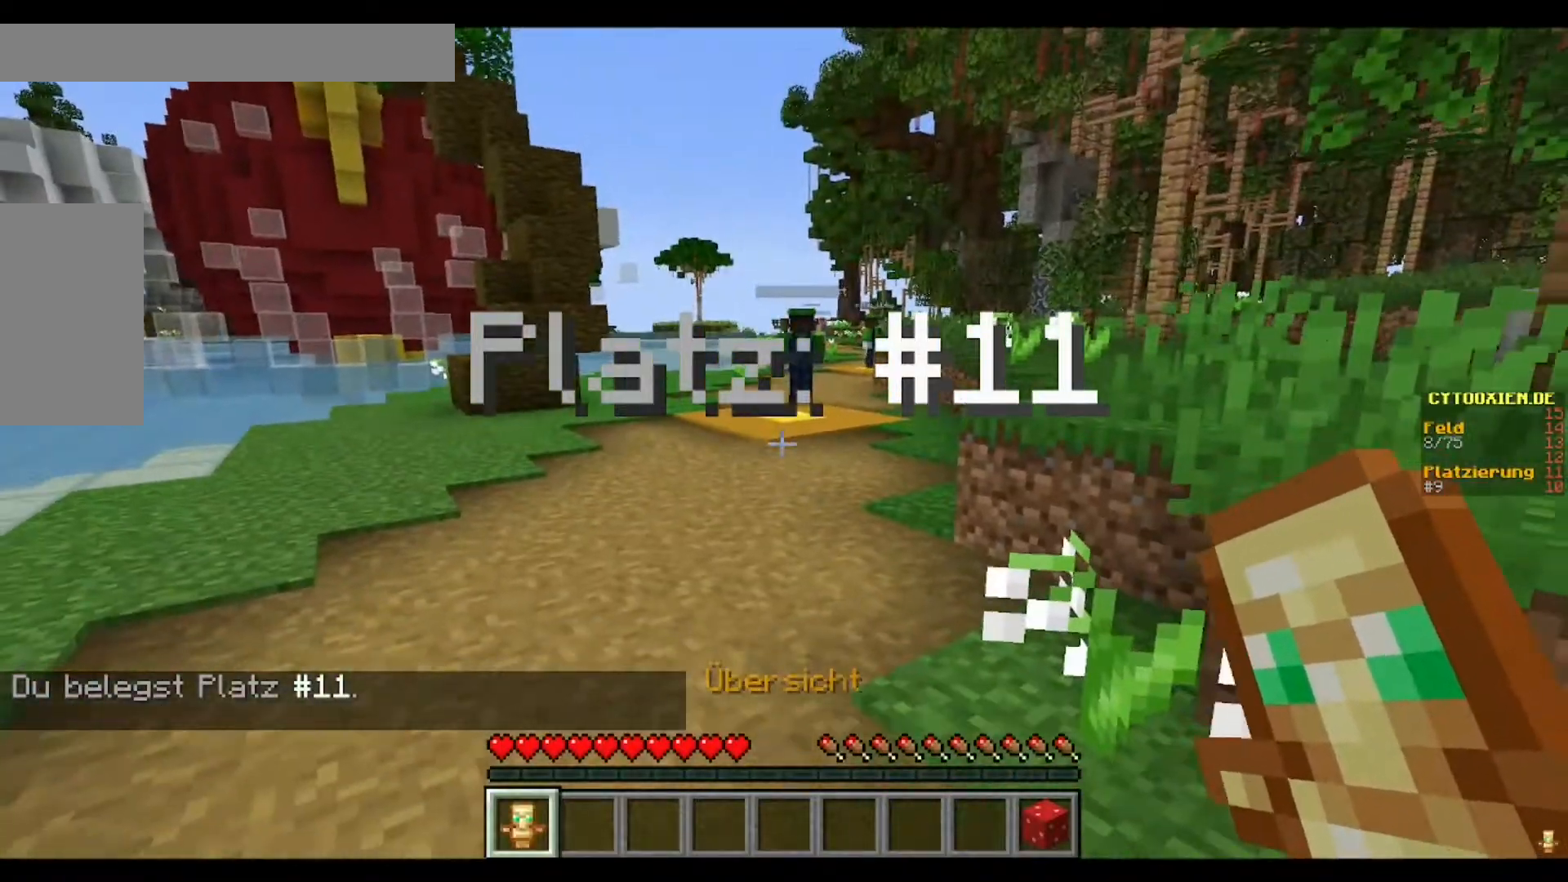
{"keys": [], "mouse": [], "events": []}
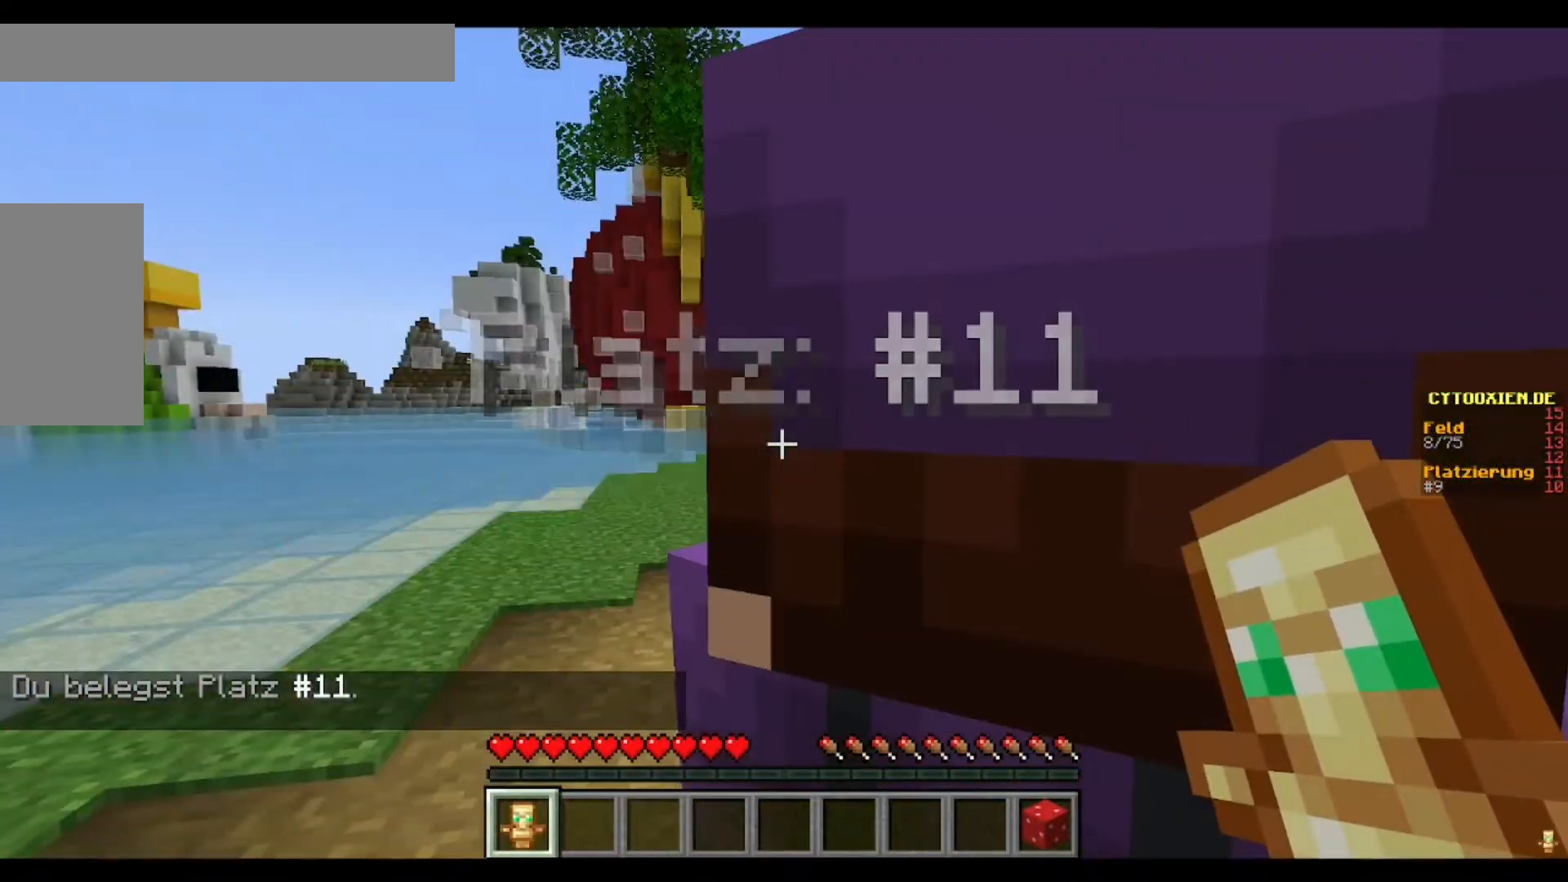
{"keys": [], "mouse": [], "events": []}
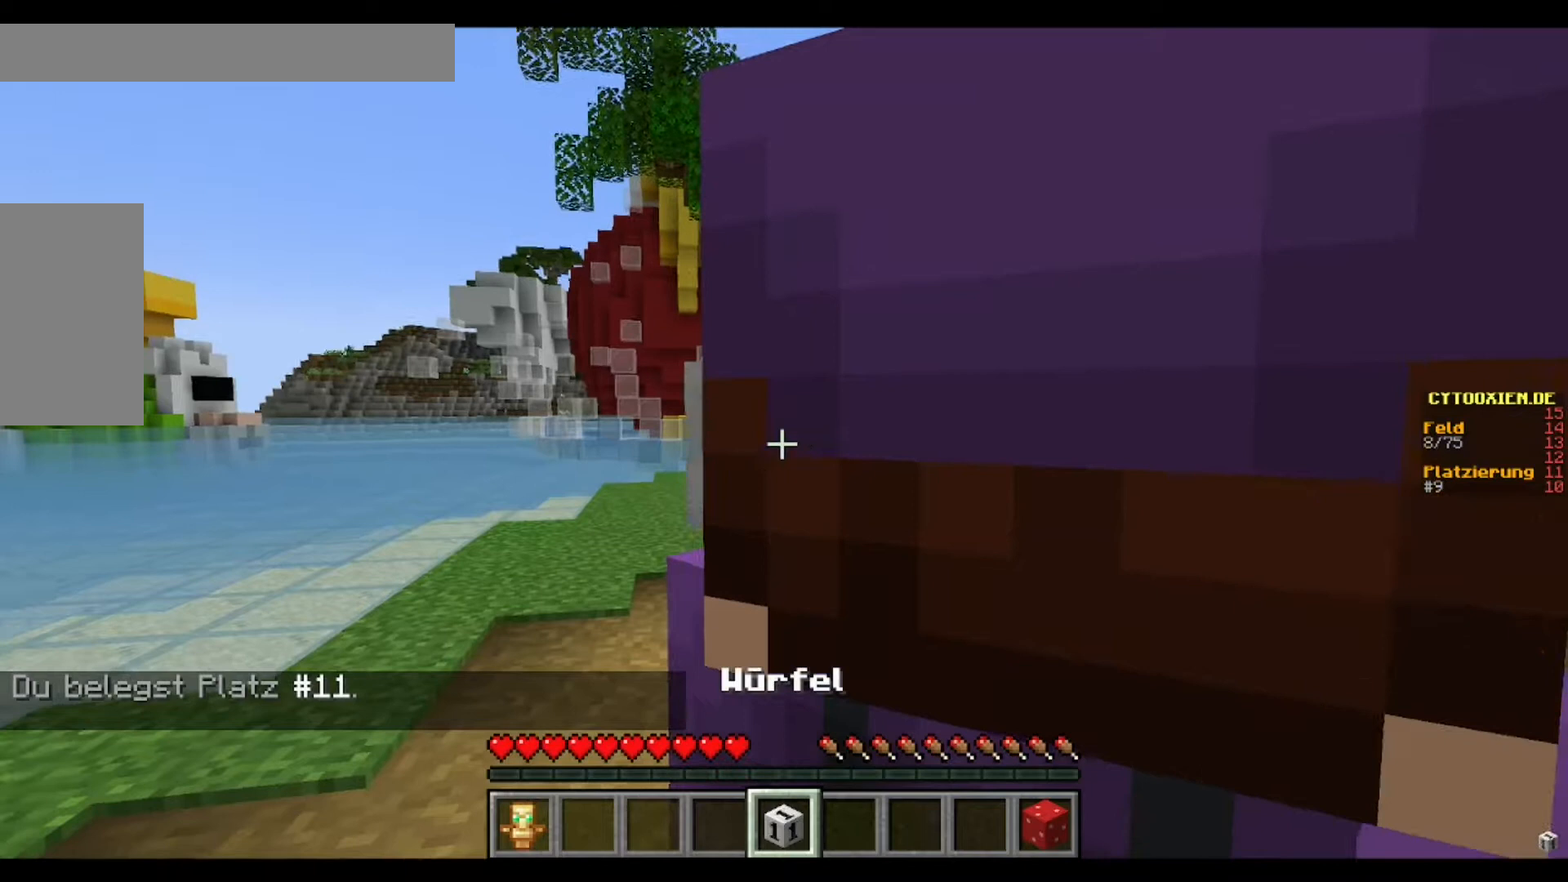
{"keys": [], "mouse": [], "events": []}
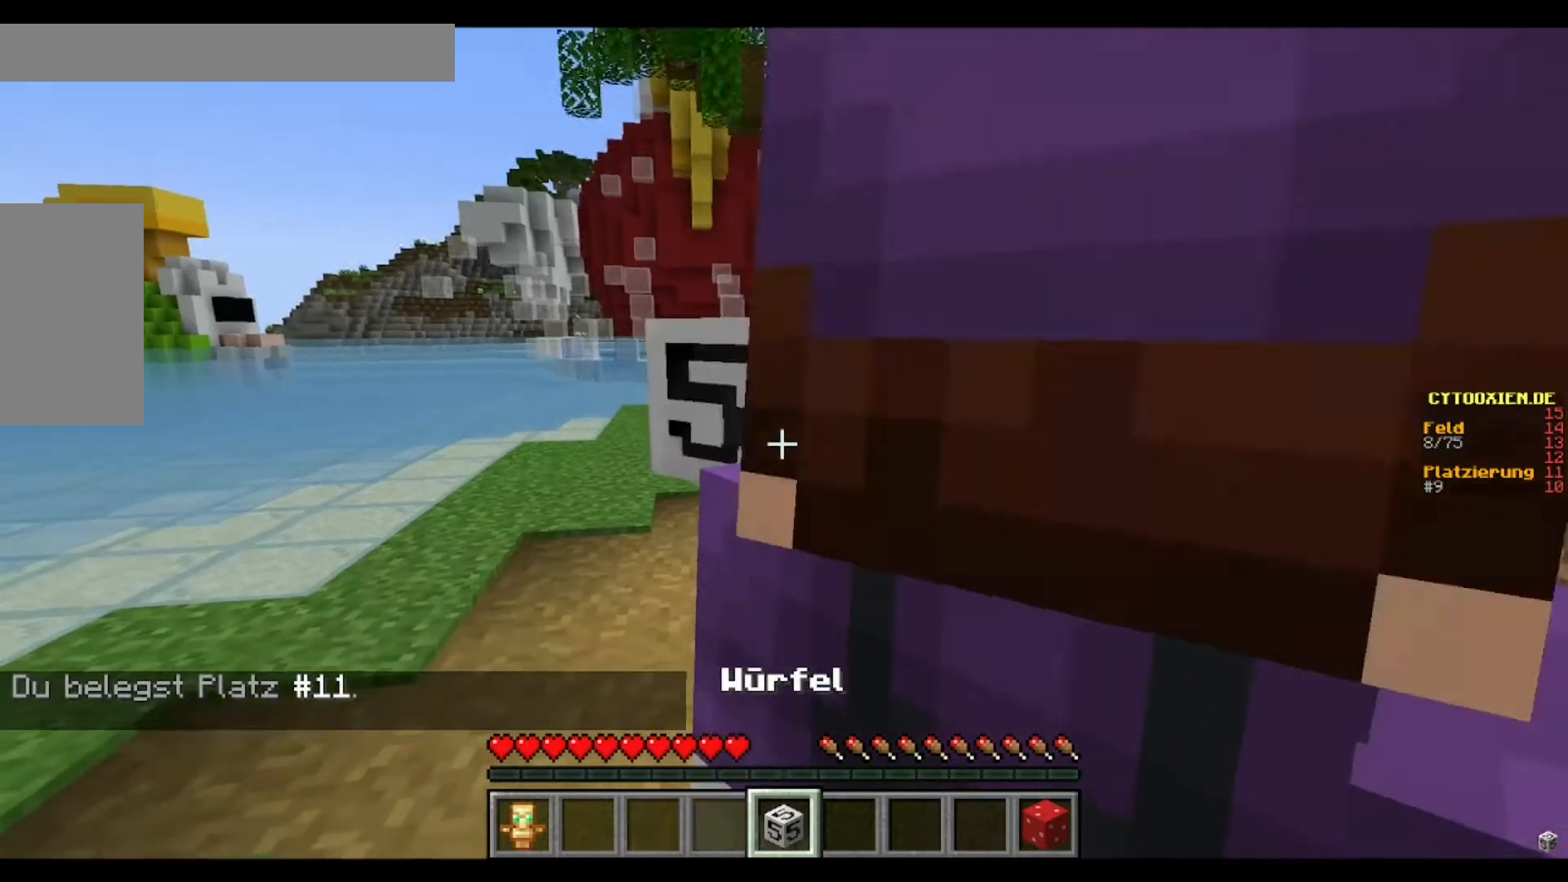
{"keys": [], "mouse": [], "events": []}
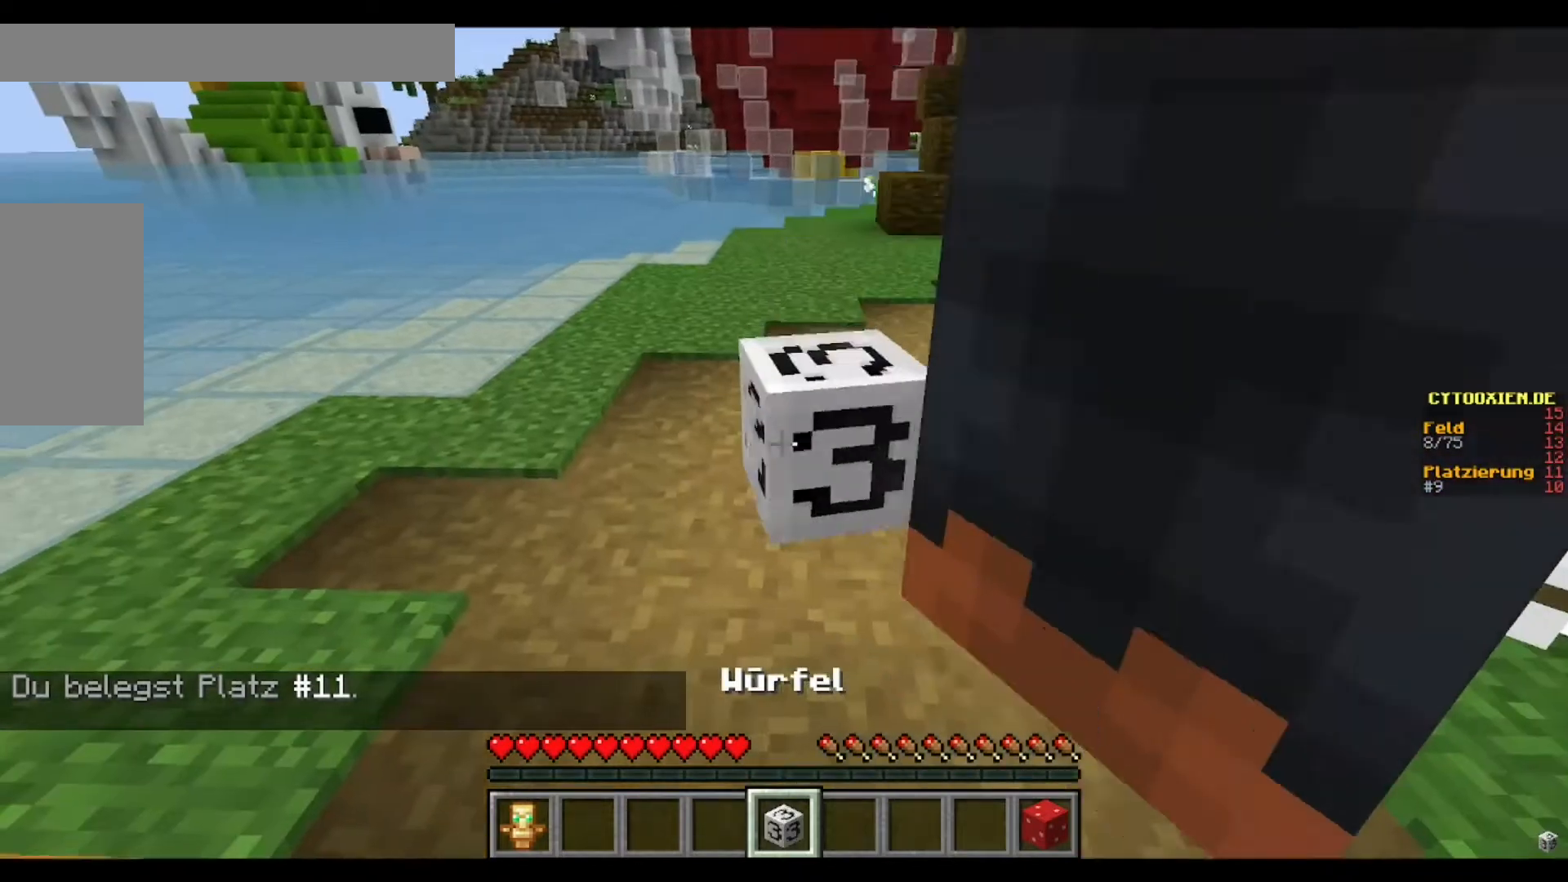
{"keys": [], "mouse": [], "events": []}
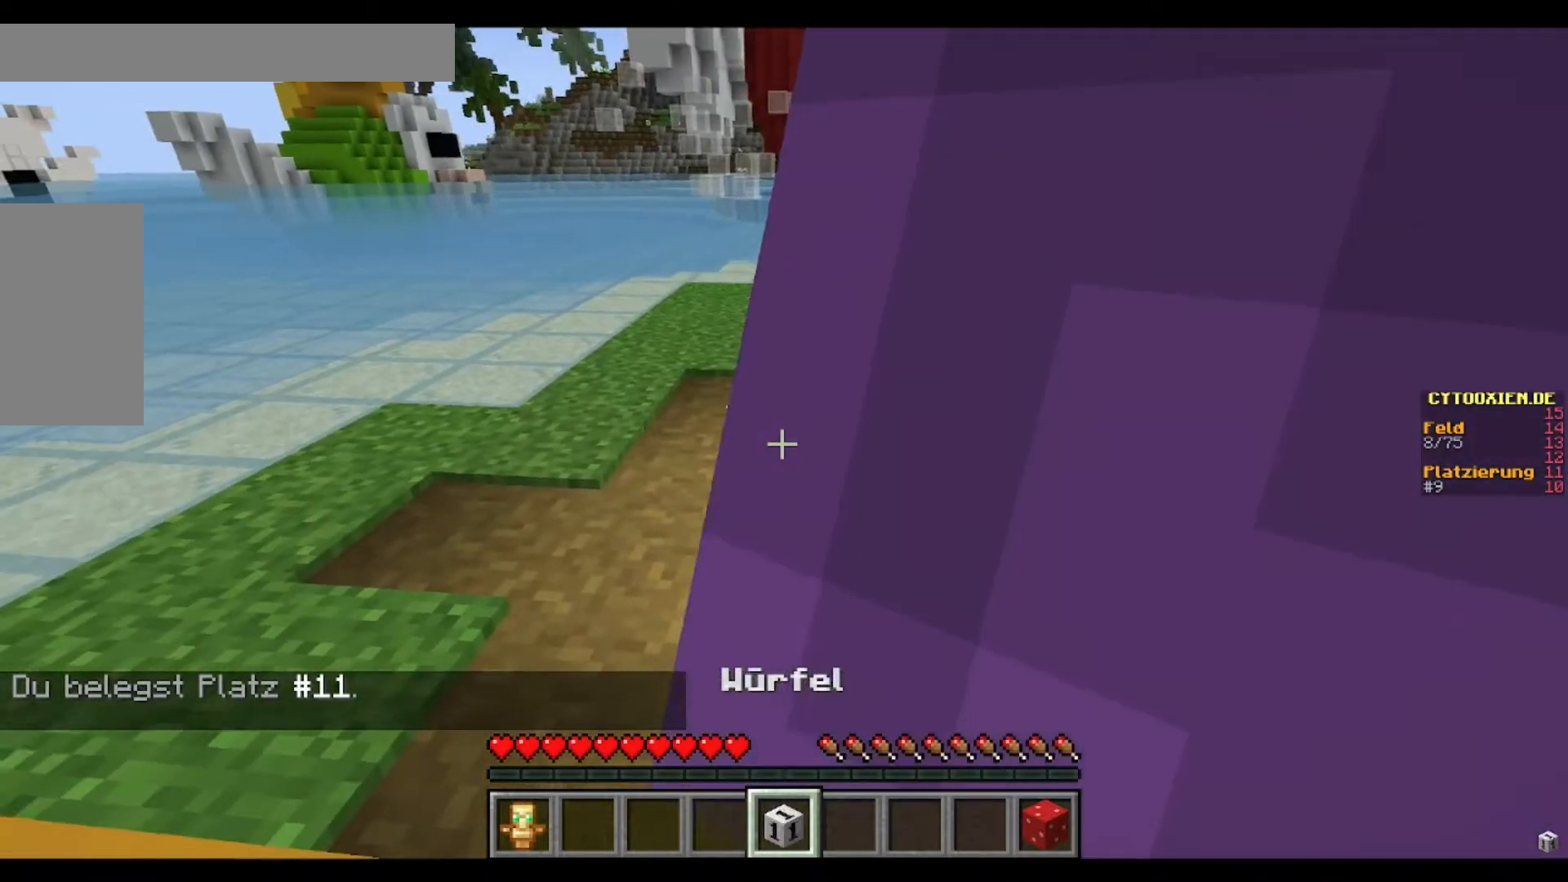
{"keys": [], "mouse": ["right"], "events": [[440, "mouse_right", "down"]]}
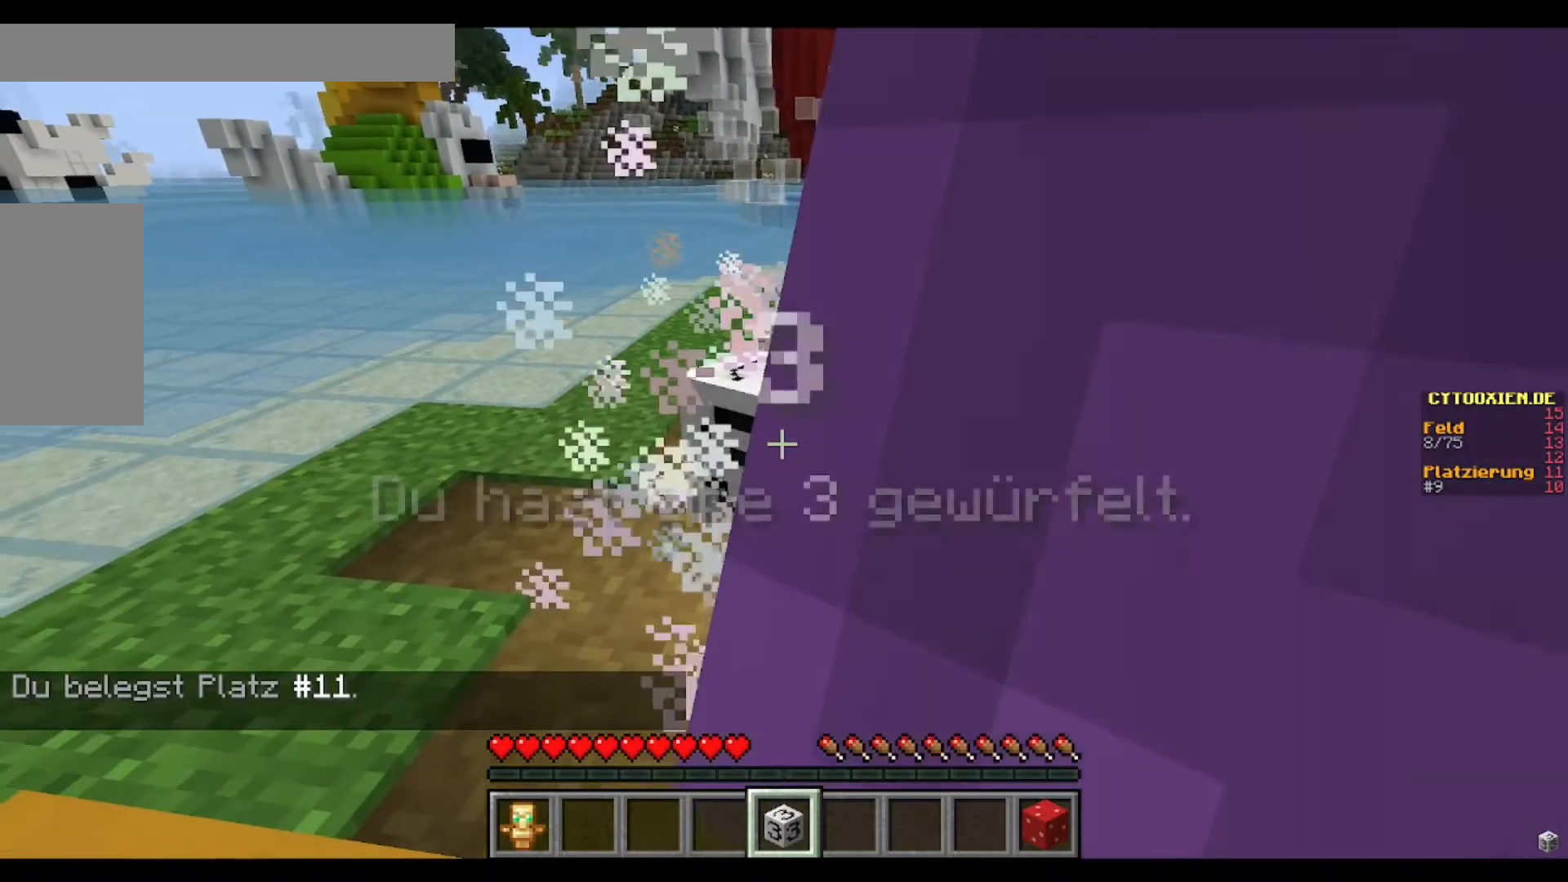
{"keys": [], "mouse": [], "events": [[80, "mouse_right", "up"]]}